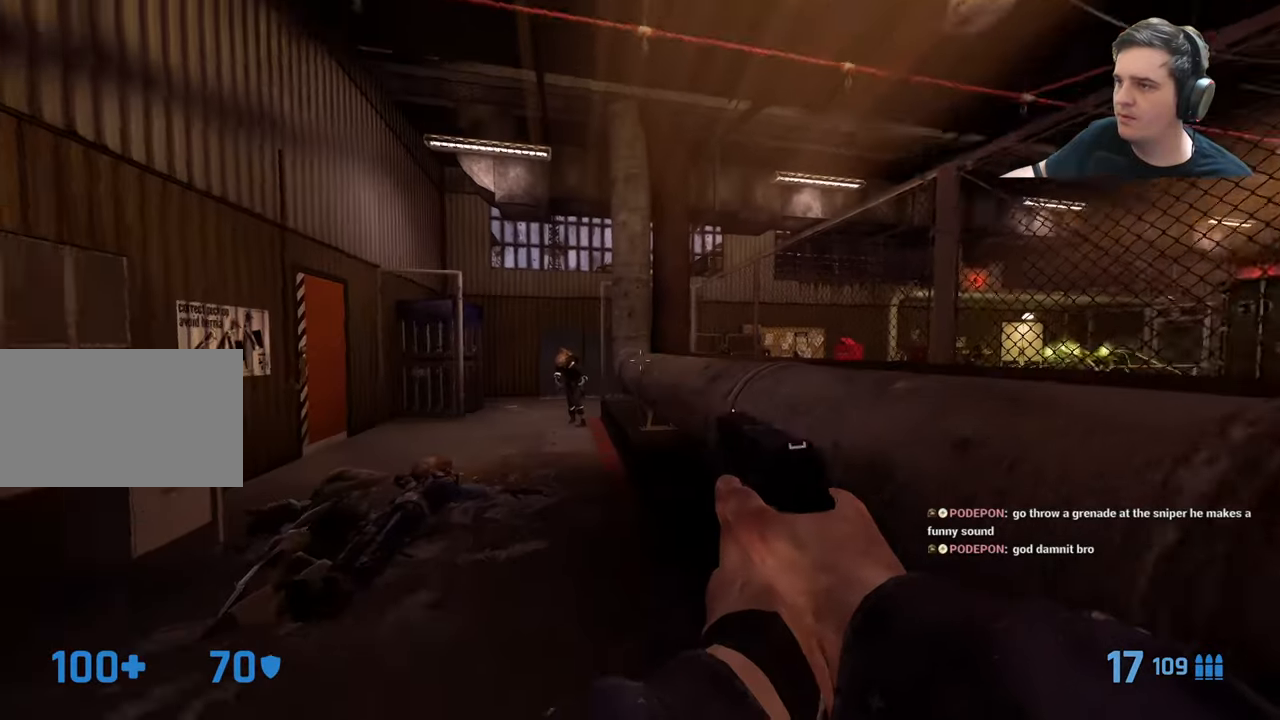
Gameplay with keyboard and mouse; each line is a JSON object with the keys held at the frame after it. "events" lists presses ("down") and releases ("up") of "1", "2", "3", "4", "5", "a", "alt", "c", "caps_lock", "ctrl", "d", "e", "f", "g", "q", "r", "s", "shift", "t", "tab", "v", "w", "x" and "z" between this image and that frame as [ms after this image, input, new state], when the widget could be followed in between. No other keys are recorded. Mouse buttons are not recorded. Not read: mouse_move.
{"keys": [], "events": [[67, "3", "down"], [150, "3", "up"]]}
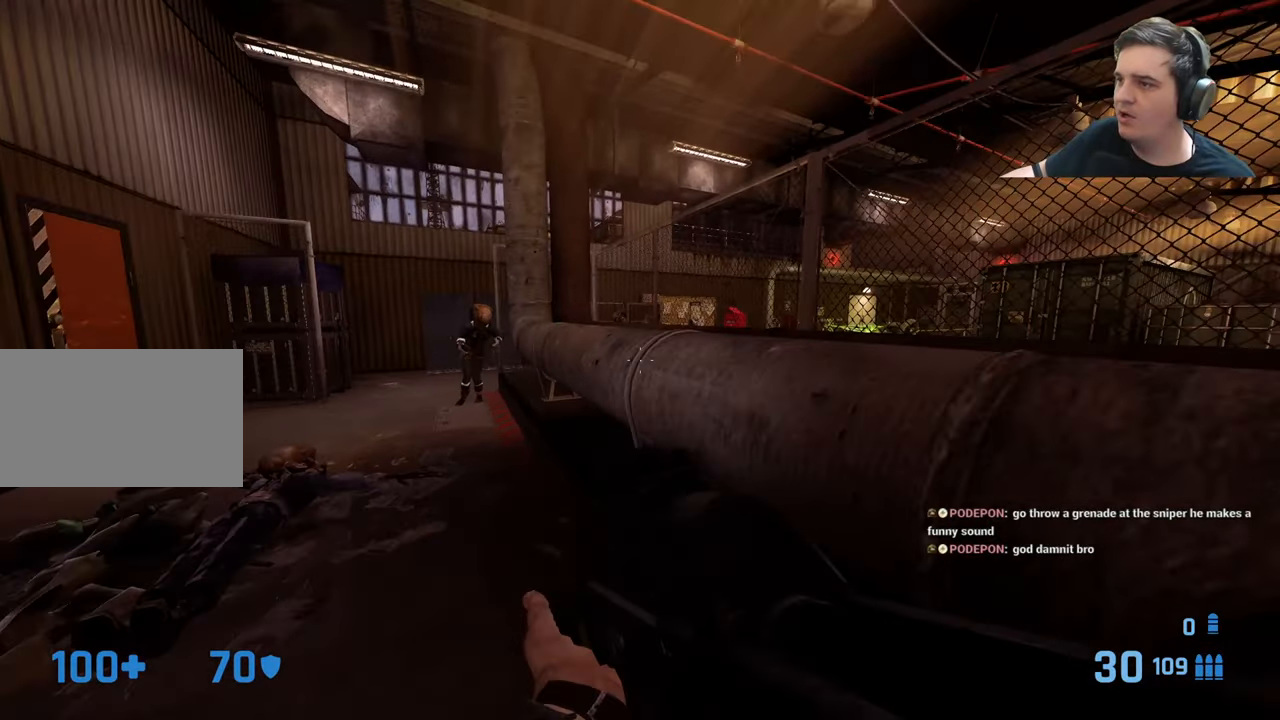
{"keys": [], "events": []}
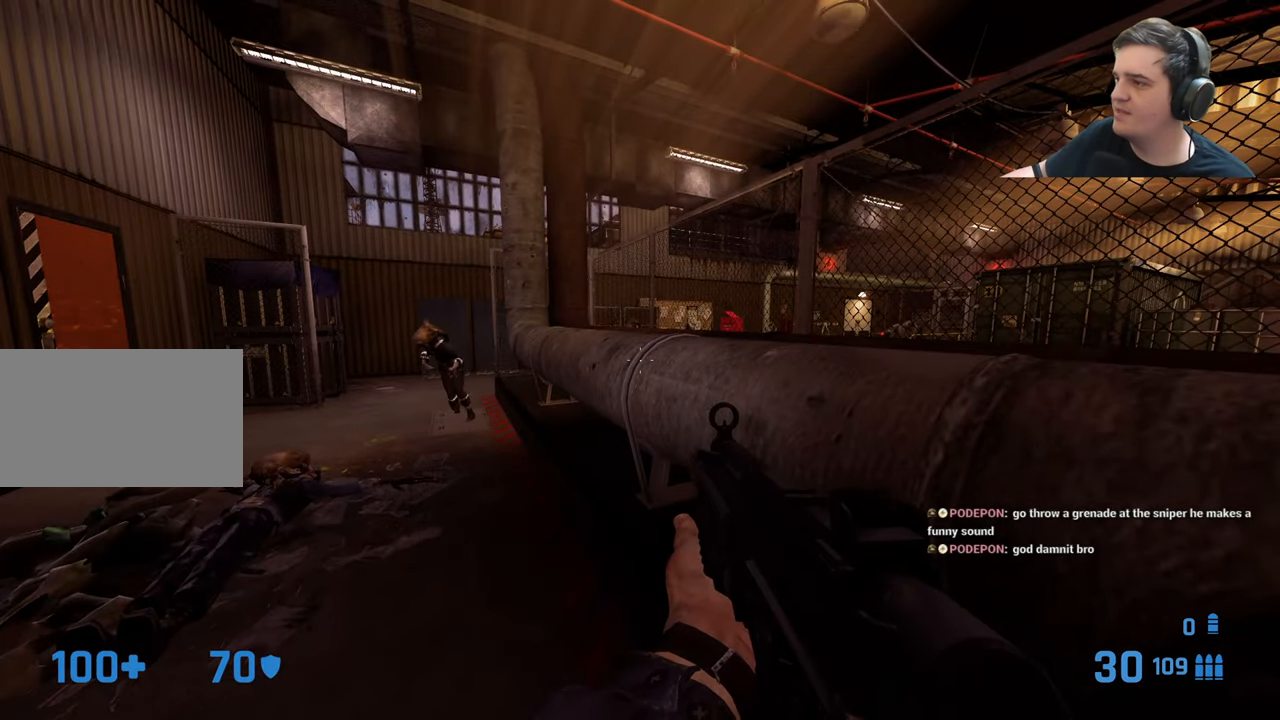
{"keys": [], "events": []}
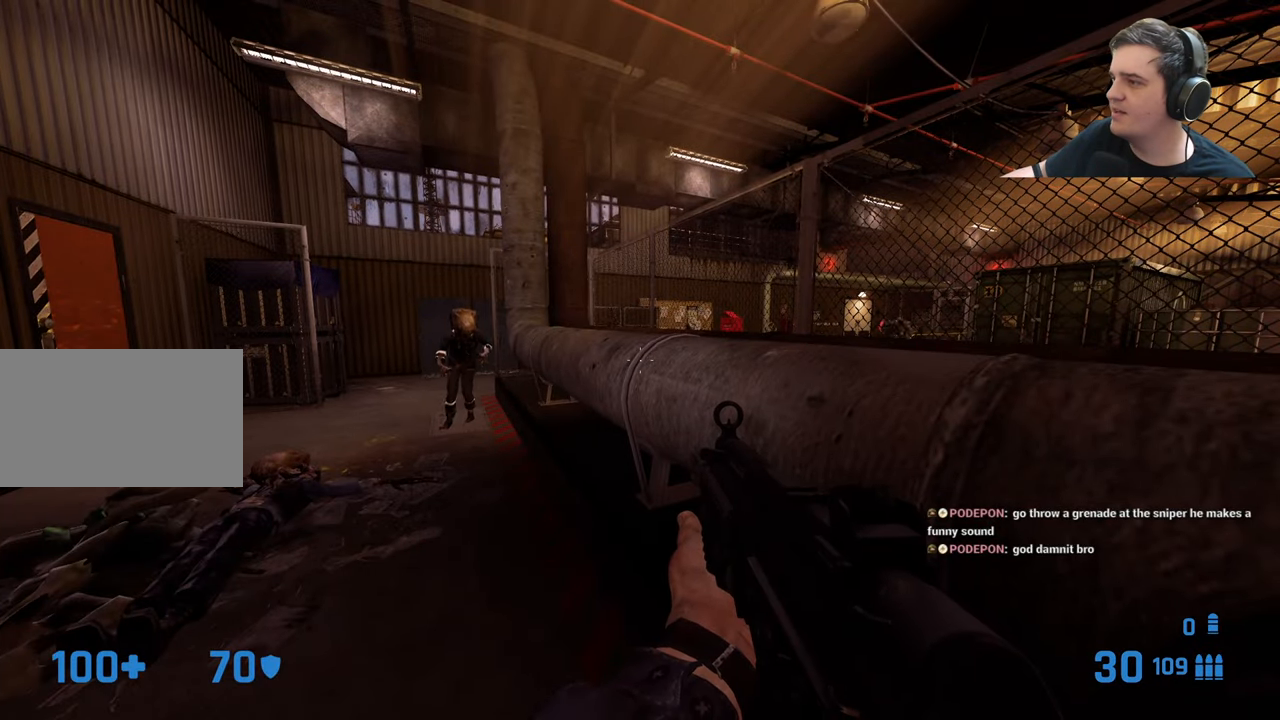
{"keys": [], "events": []}
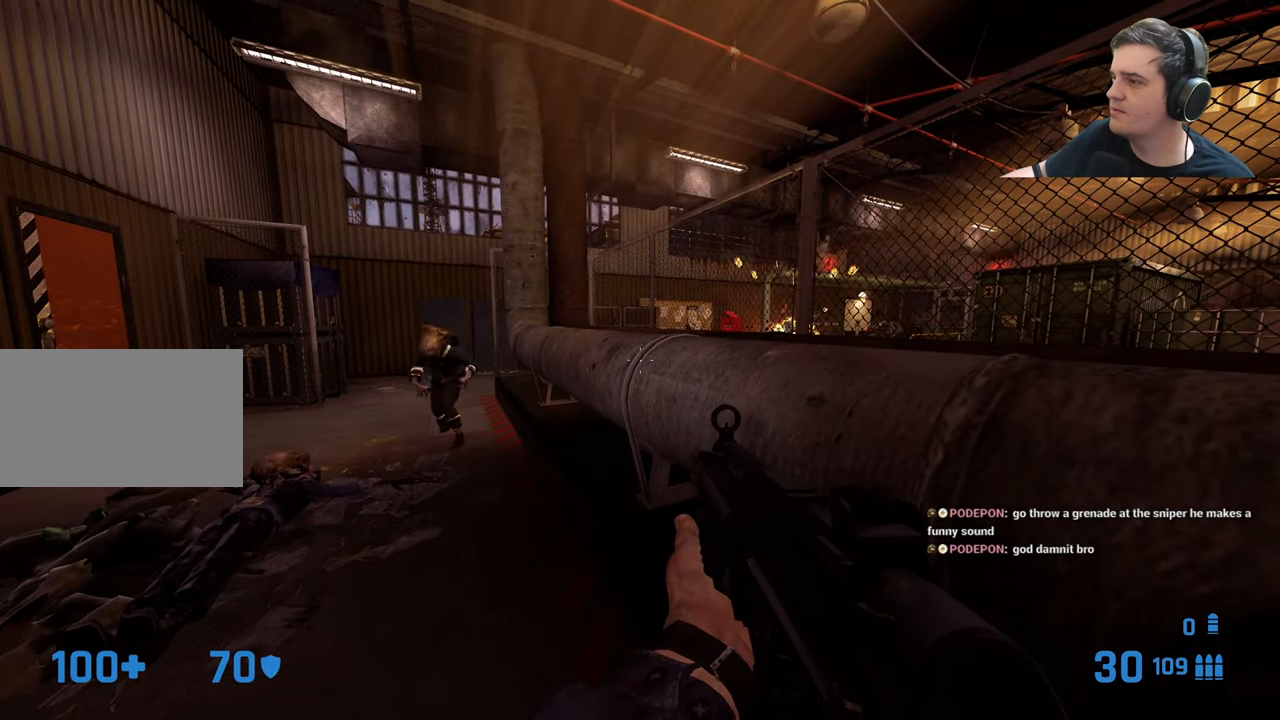
{"keys": [], "events": []}
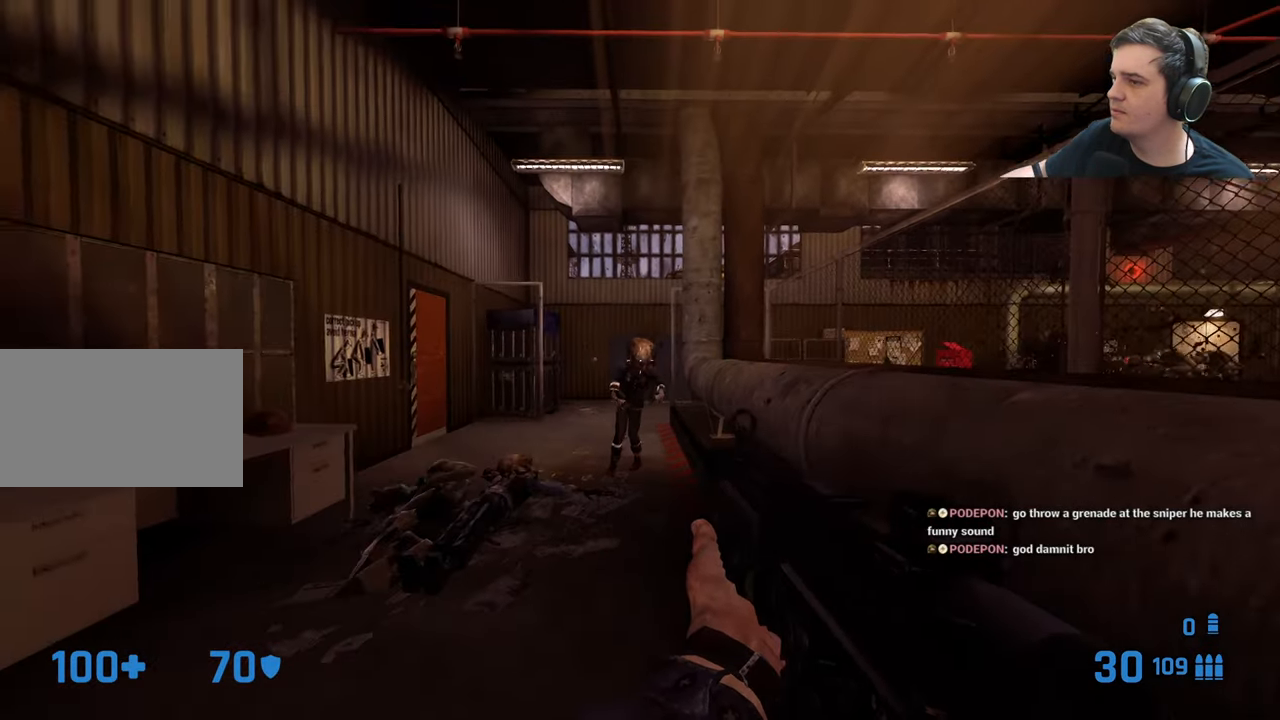
{"keys": [], "events": []}
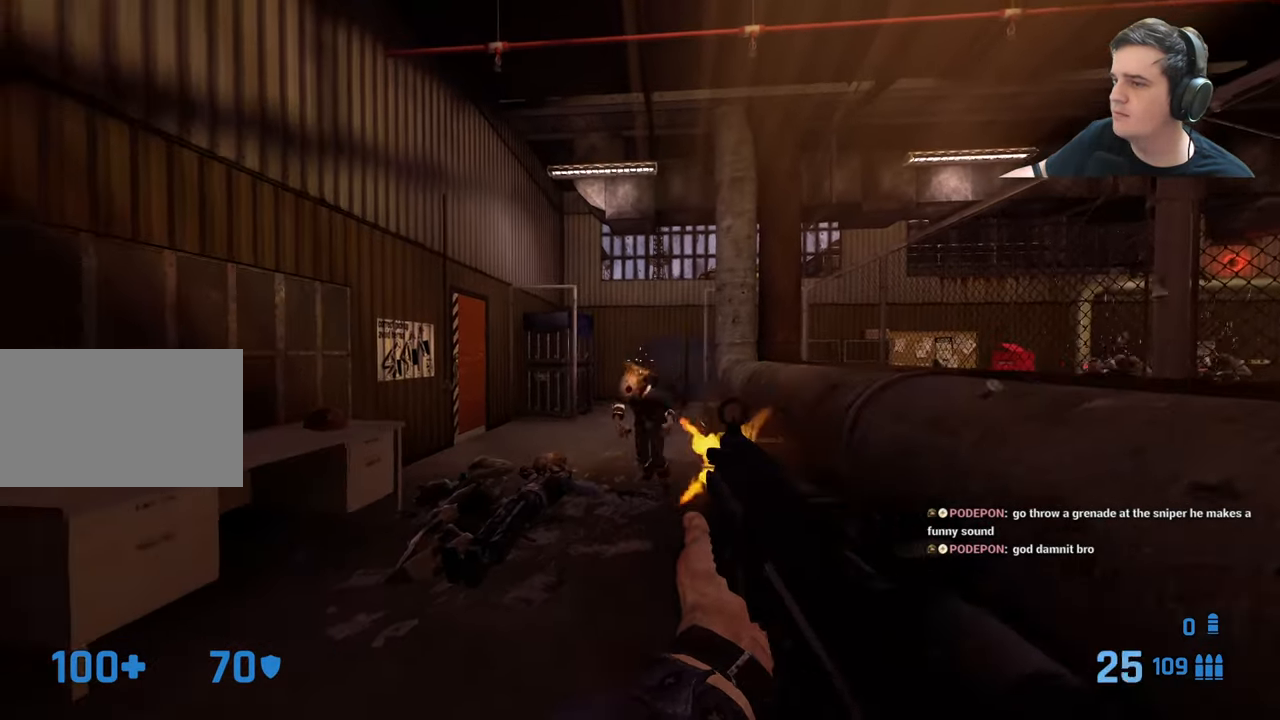
{"keys": [], "events": []}
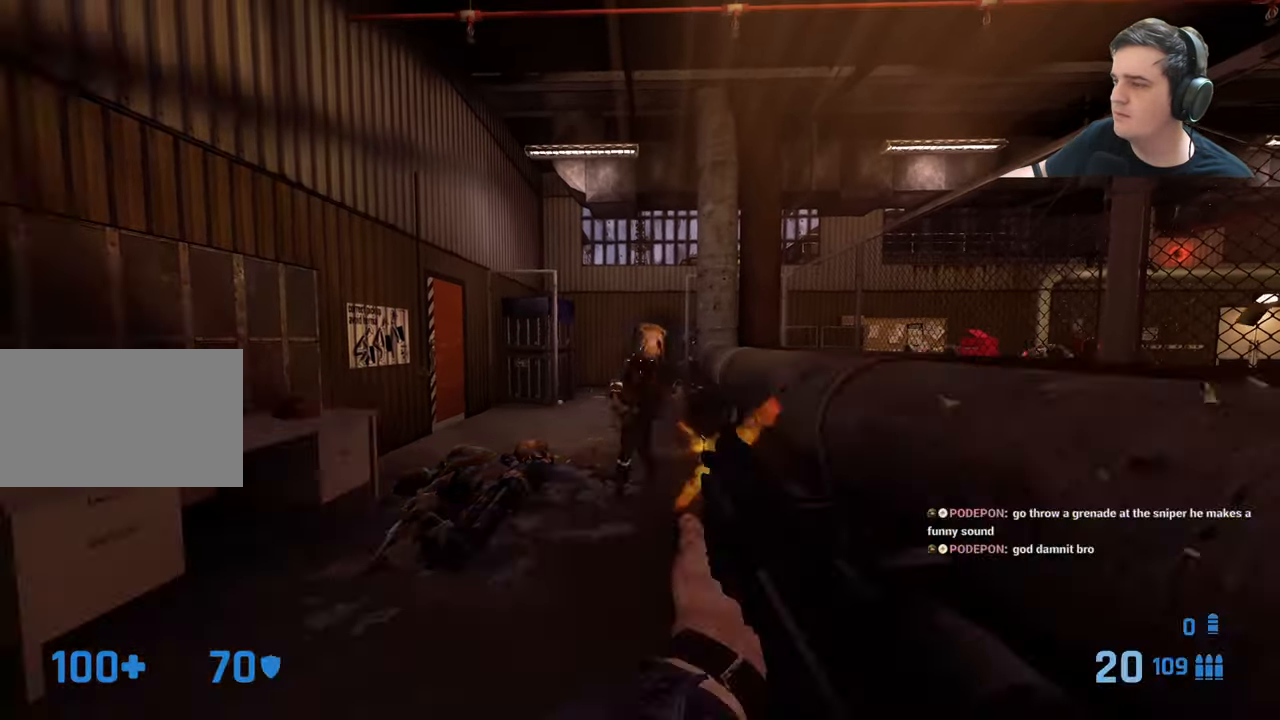
{"keys": [], "events": []}
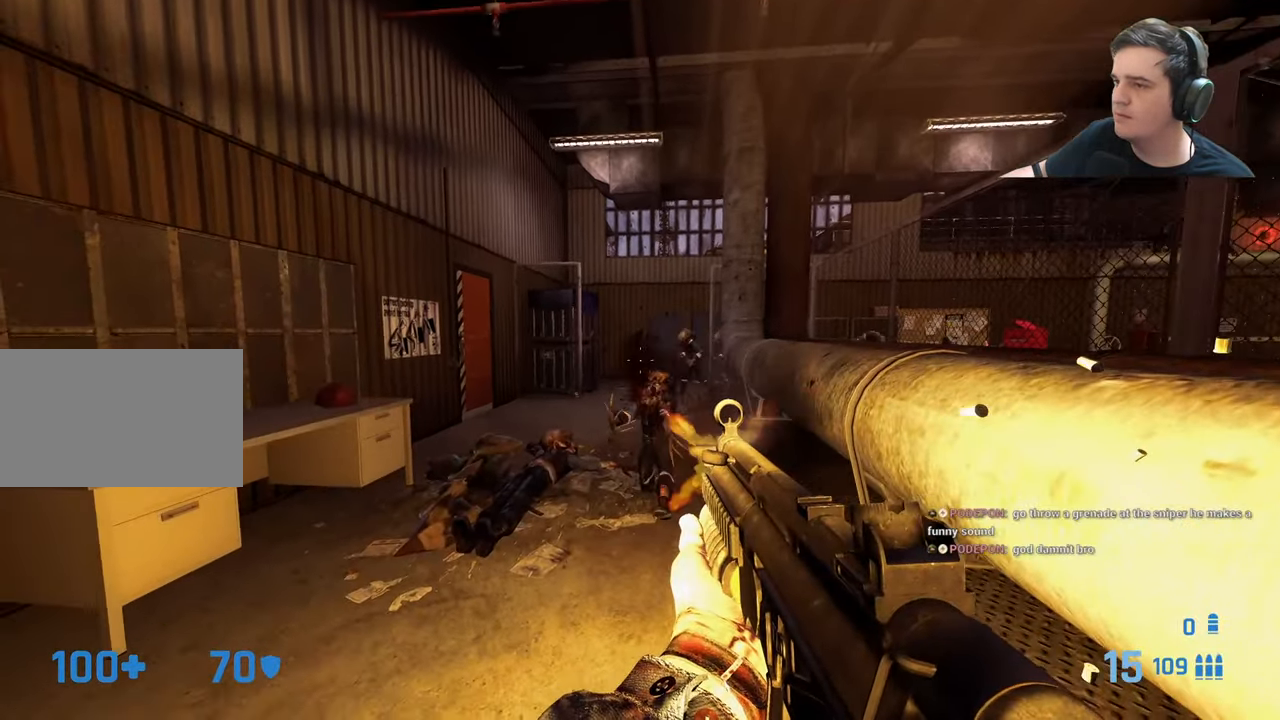
{"keys": ["w"]}
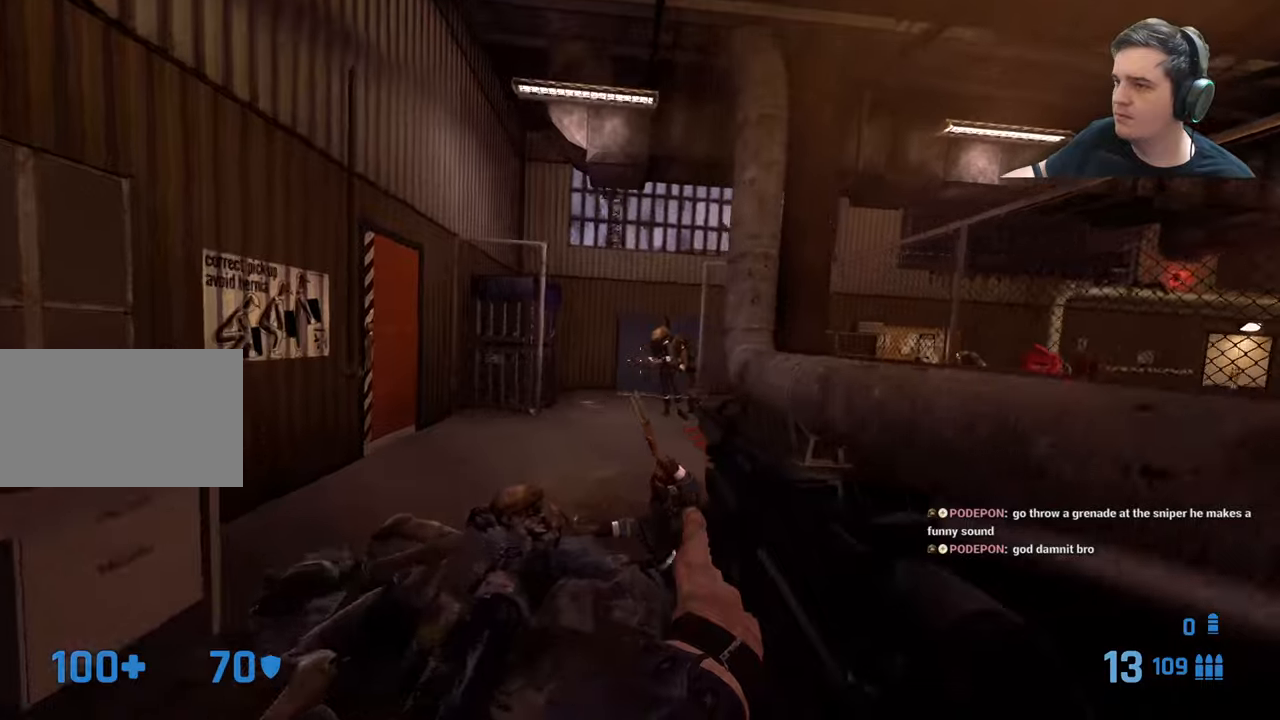
{"keys": ["a"], "events": [[17, "w", "up"], [150, "3", "down"], [200, "3", "up"], [300, "3", "down"], [350, "3", "up"], [500, "a", "down"]]}
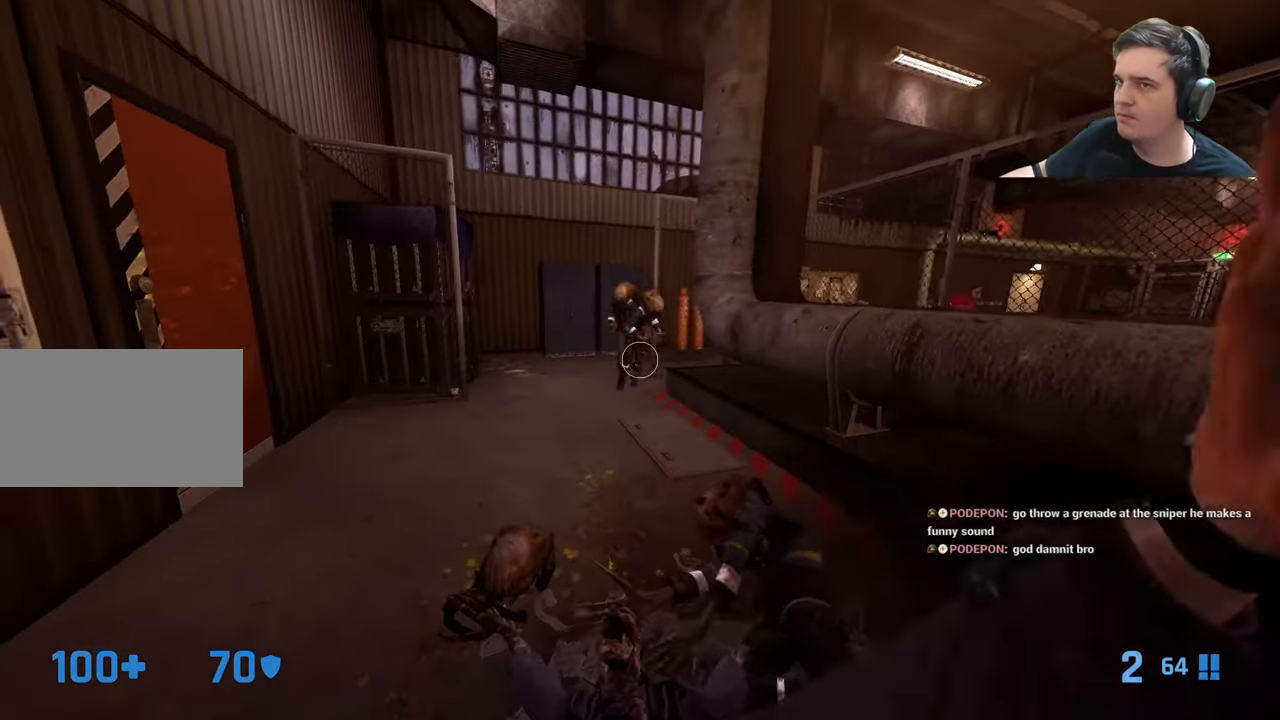
{"keys": [], "events": [[34, "w", "down"], [84, "a", "up"], [167, "w", "up"]]}
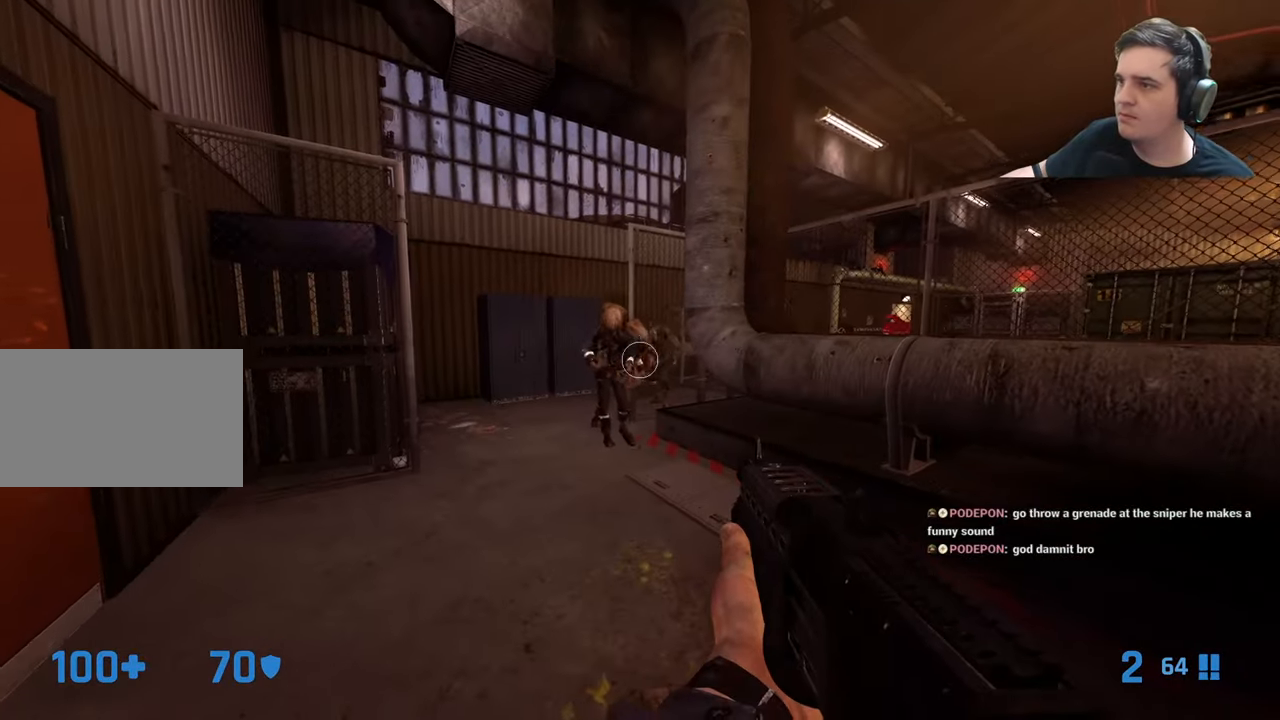
{"keys": ["a"], "events": [[184, "w", "down"], [284, "a", "down"], [284, "w", "up"]]}
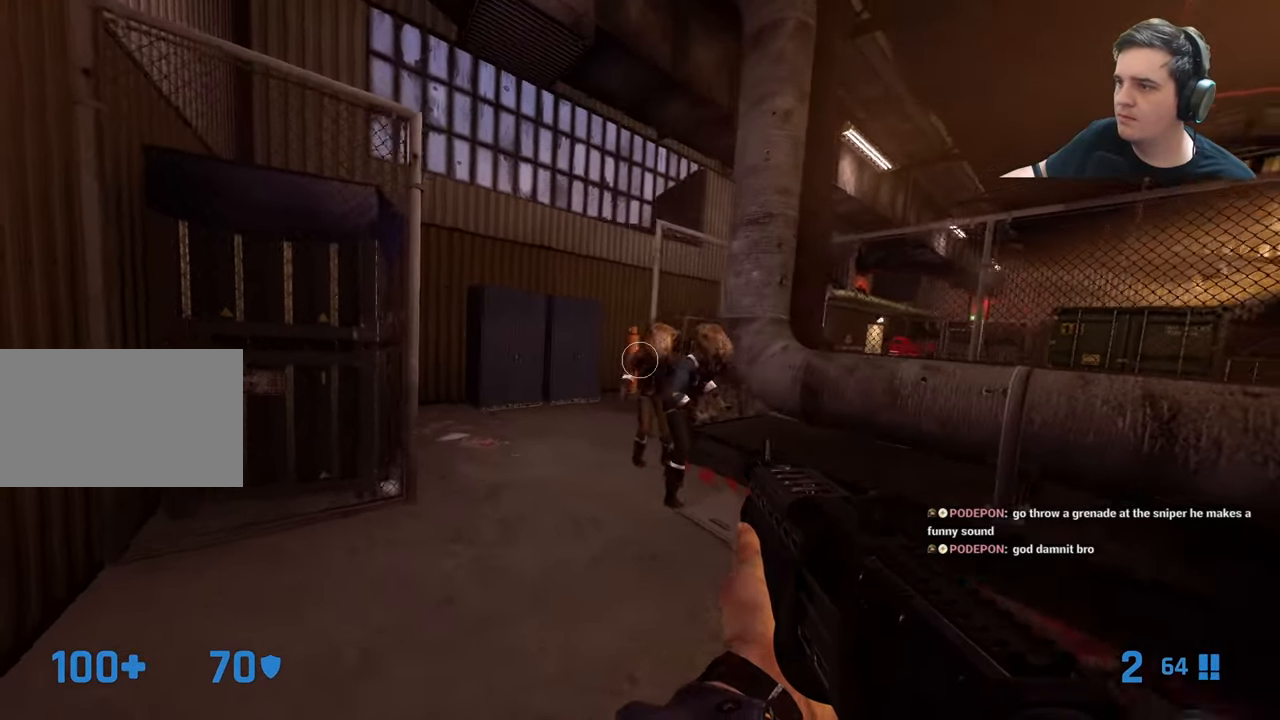
{"keys": []}
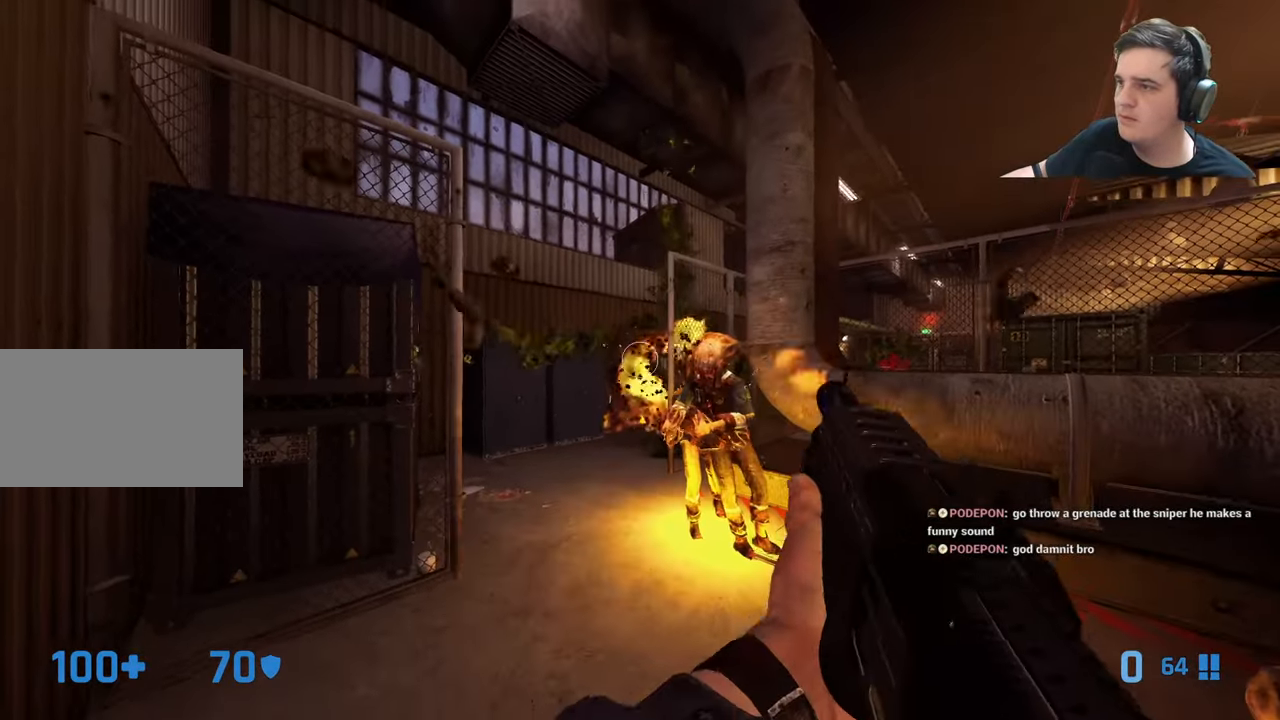
{"keys": ["d"], "events": [[167, "d", "down"], [217, "s", "down"], [400, "s", "up"]]}
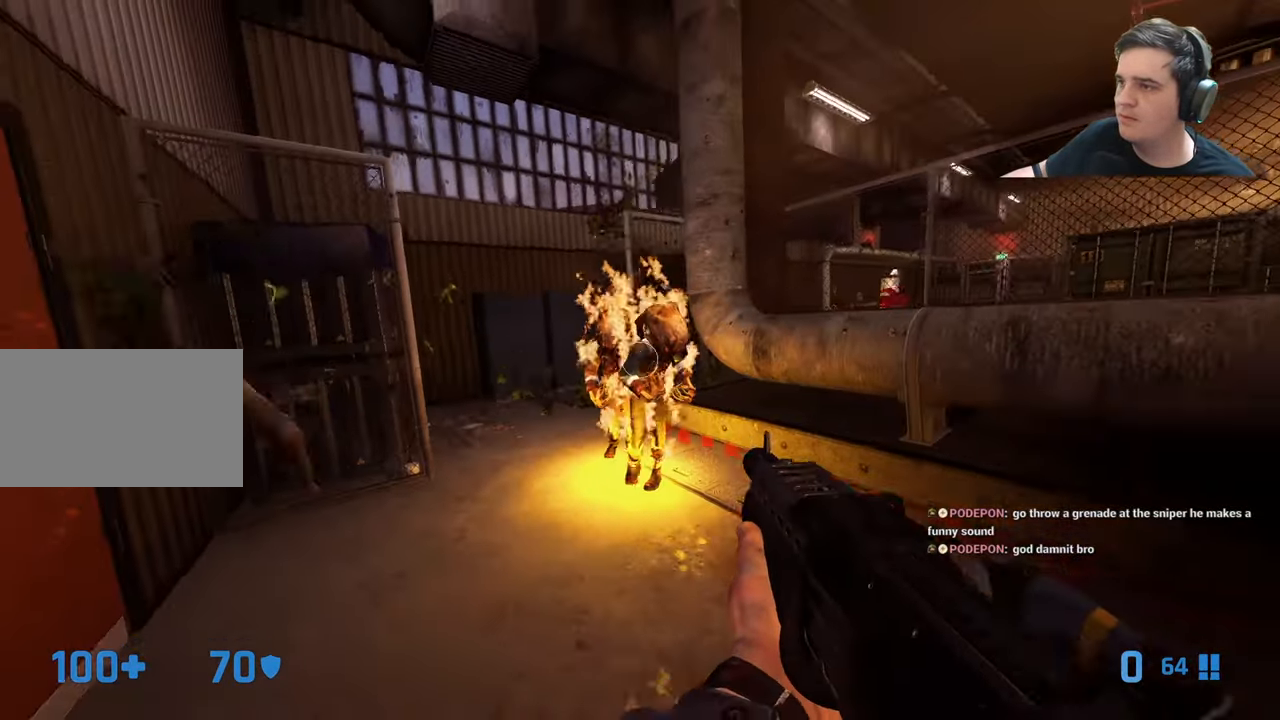
{"keys": ["d", "s"]}